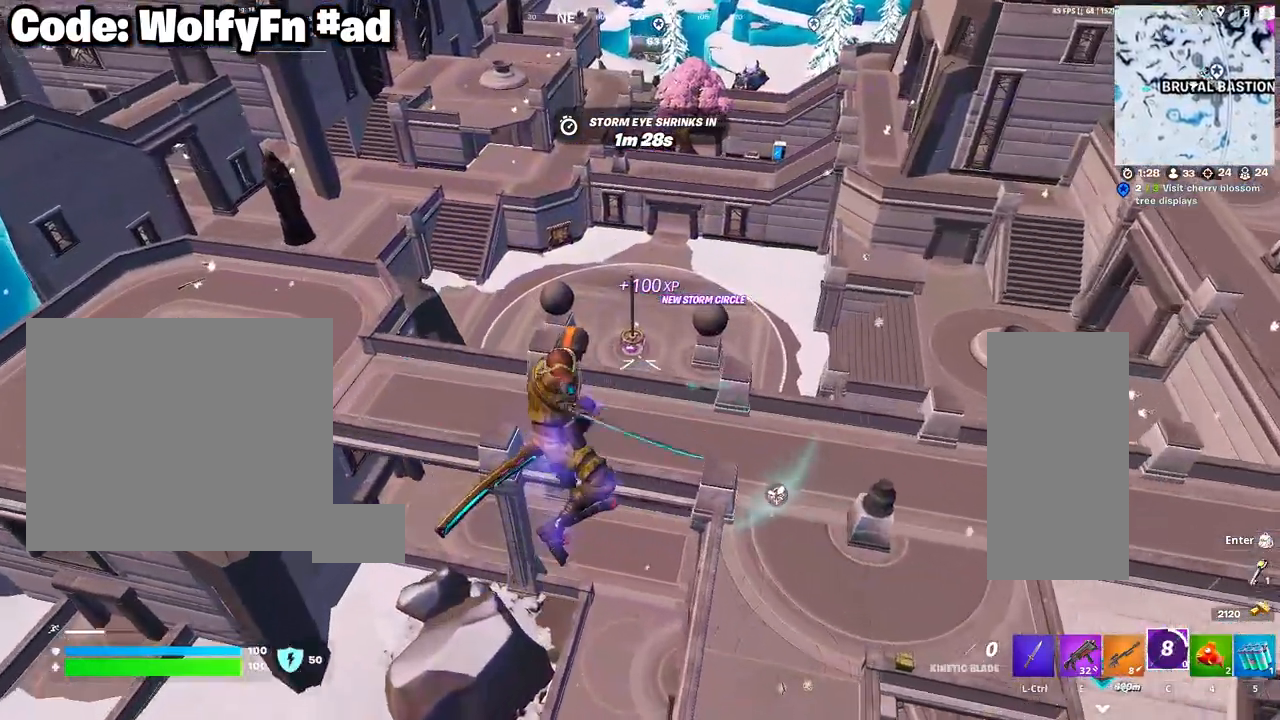
Gameplay with keyboard and mouse; each line is a JSON object with the keys and mouse buttons held at the frame after it. "events" lists presses ("down") and releases ("up") of "1", "2", "3", "4", "5", "a", "alt", "c", "caps_lock", "ctrl", "d", "e", "f", "g", "q", "r", "s", "shift", "space", "t", "tab", "v", "w", "x", "z", "mouse_left", "mouse_wheel" and "mouse_right" between this image and that frame as [ms after this image, input, new state], when the widget could be followed in between. "mouse_left", "mouse_wheel", "mouse_right" = the "left", "wheel", "right" buttons of the "mouse" list. No other keys are recorded. "wheel" means that the mouse wheel is clicked or scrolled. "mouse_move" is the direction in which the mouse moves at that frame (one of eight, or "still"), when it could be read.
{"keys": ["d", "w"], "mouse": [], "mouse_move": "up", "events": [[500, "d", "down"]]}
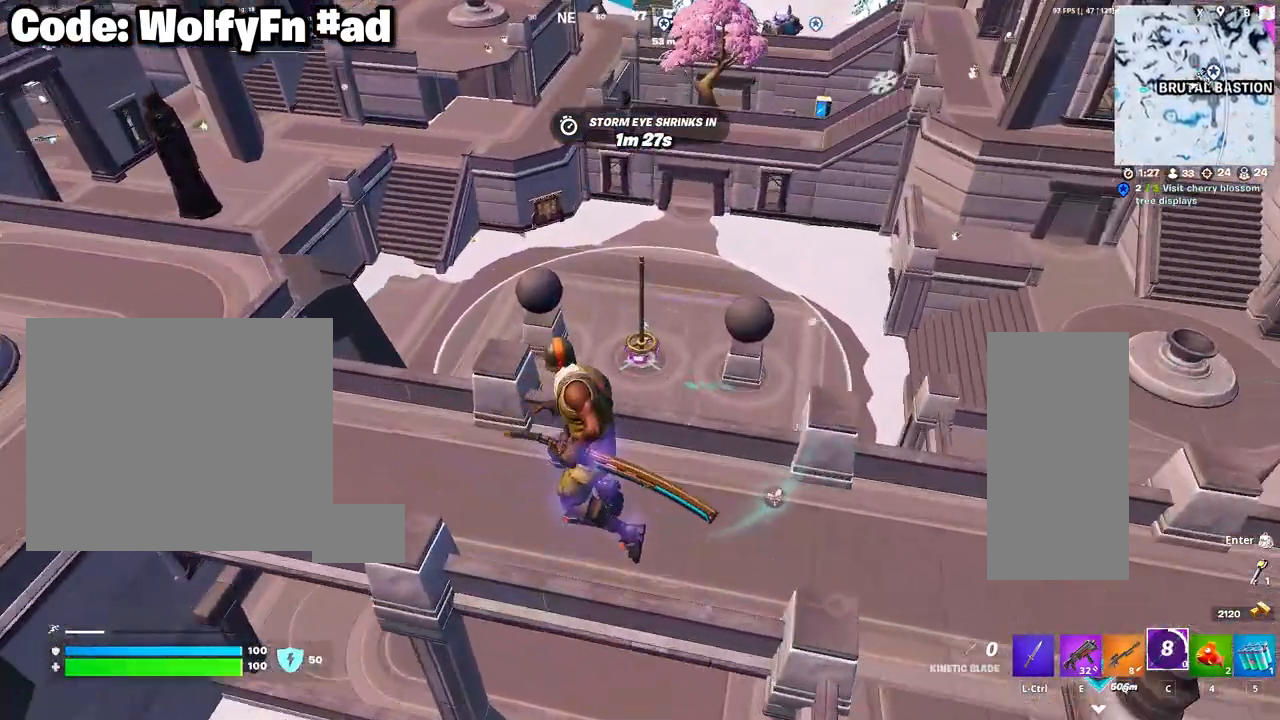
{"keys": ["d", "w"], "mouse": [], "mouse_move": "down-left", "events": [[100, "space", "down"], [250, "space", "up"]]}
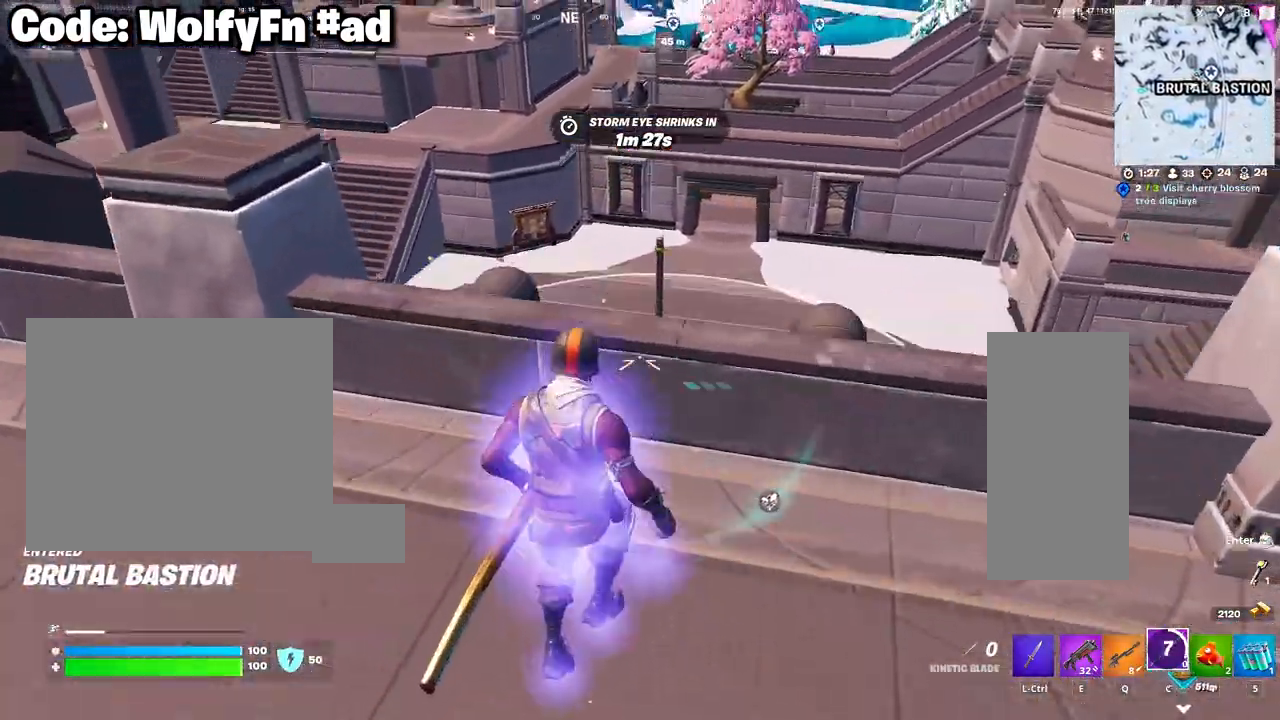
{"keys": ["w"], "mouse": [], "mouse_move": "still", "events": [[500, "d", "up"]]}
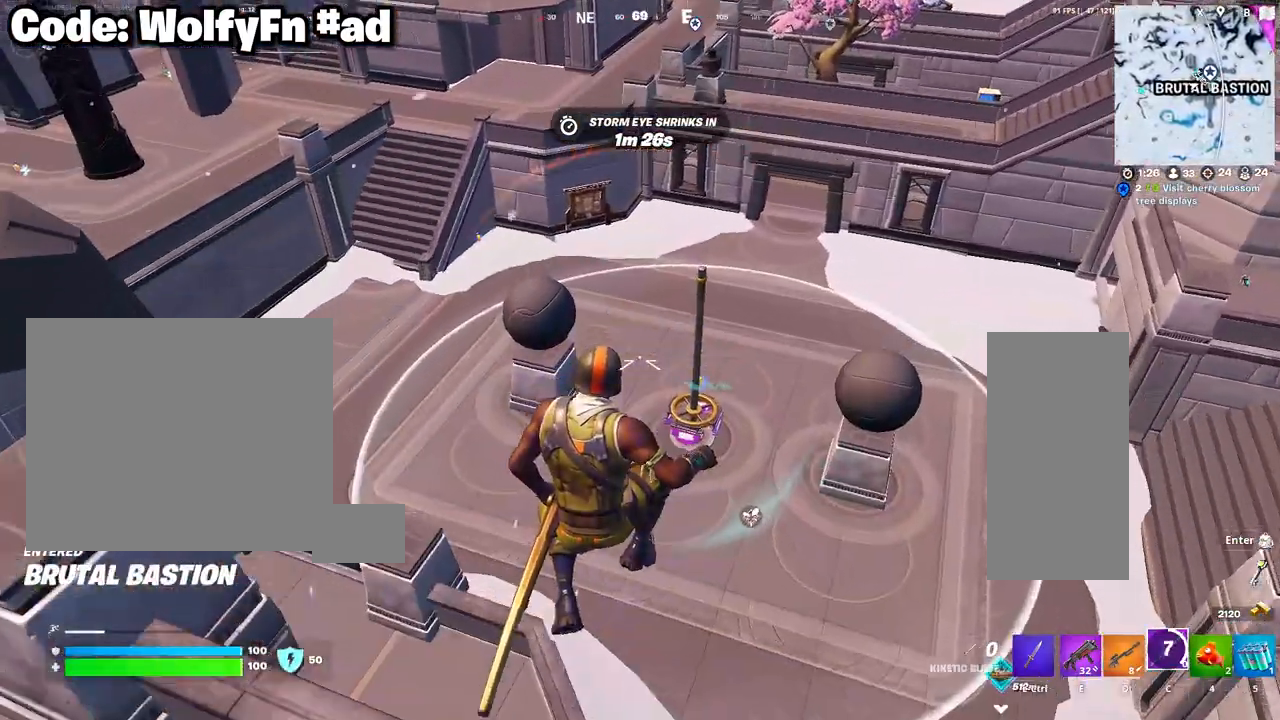
{"keys": ["w"], "mouse": [], "mouse_move": "up", "events": [[233, "e", "down"], [317, "e", "up"]]}
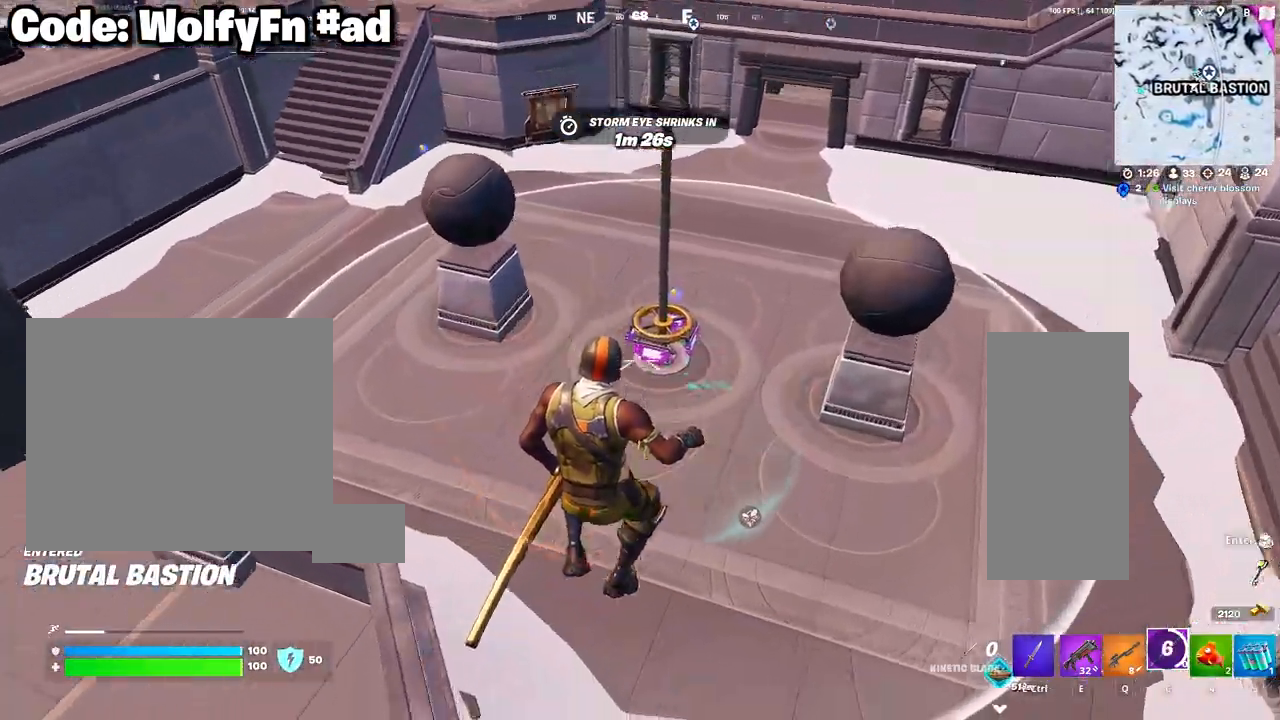
{"keys": ["d", "w"], "mouse": [], "mouse_move": "left", "events": [[250, "d", "down"]]}
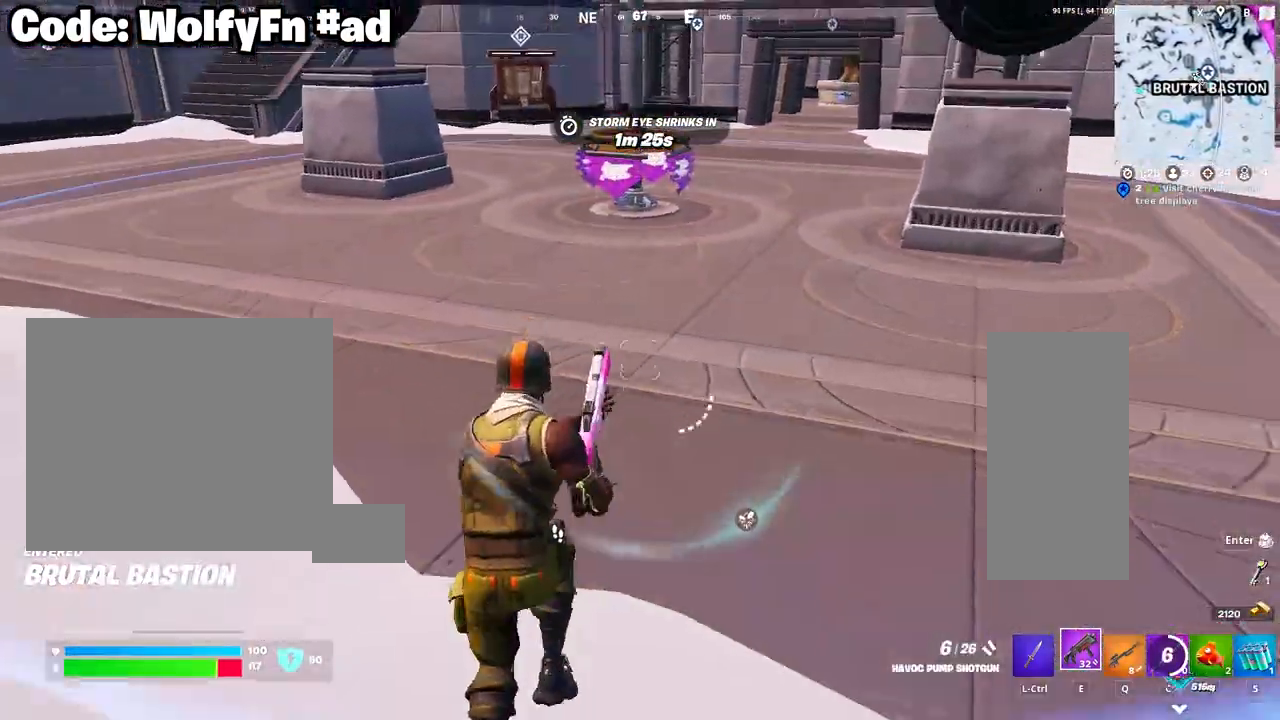
{"keys": ["d"], "mouse": [], "mouse_move": "up-left", "events": [[250, "space", "down"], [350, "w", "up"], [400, "space", "up"]]}
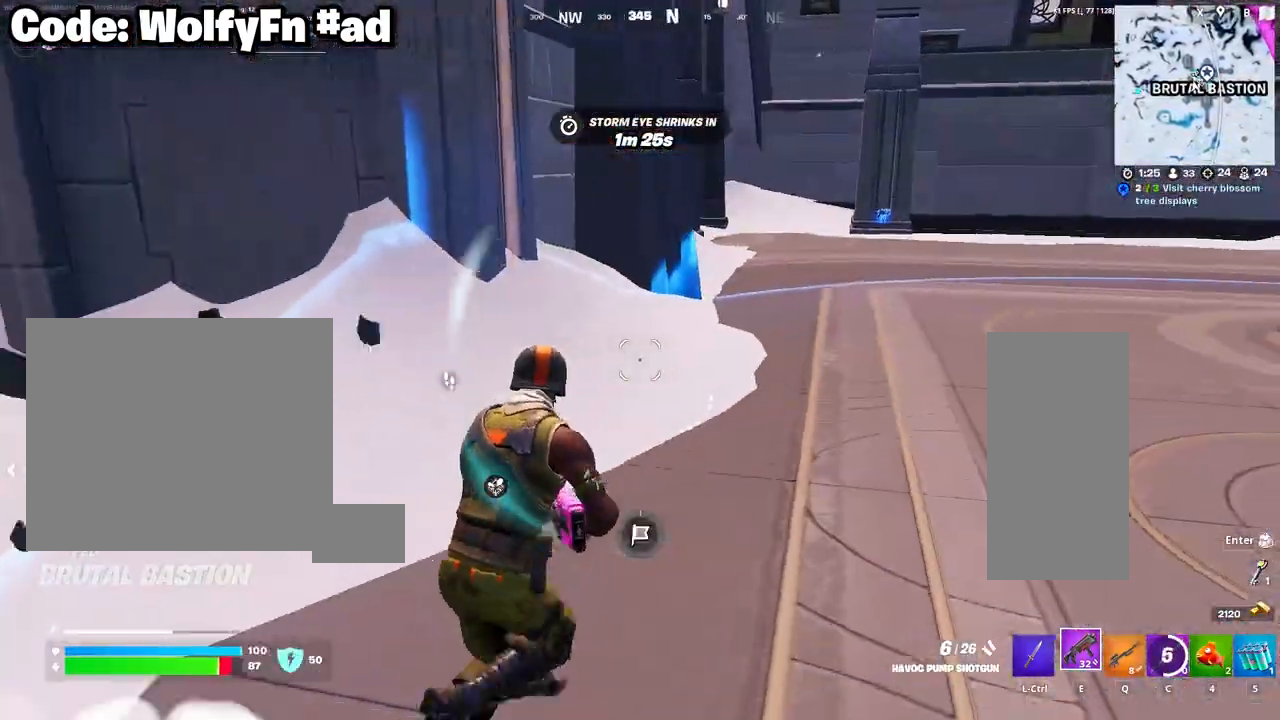
{"keys": ["d", "w"], "mouse": [], "mouse_move": "still", "events": [[467, "w", "down"]]}
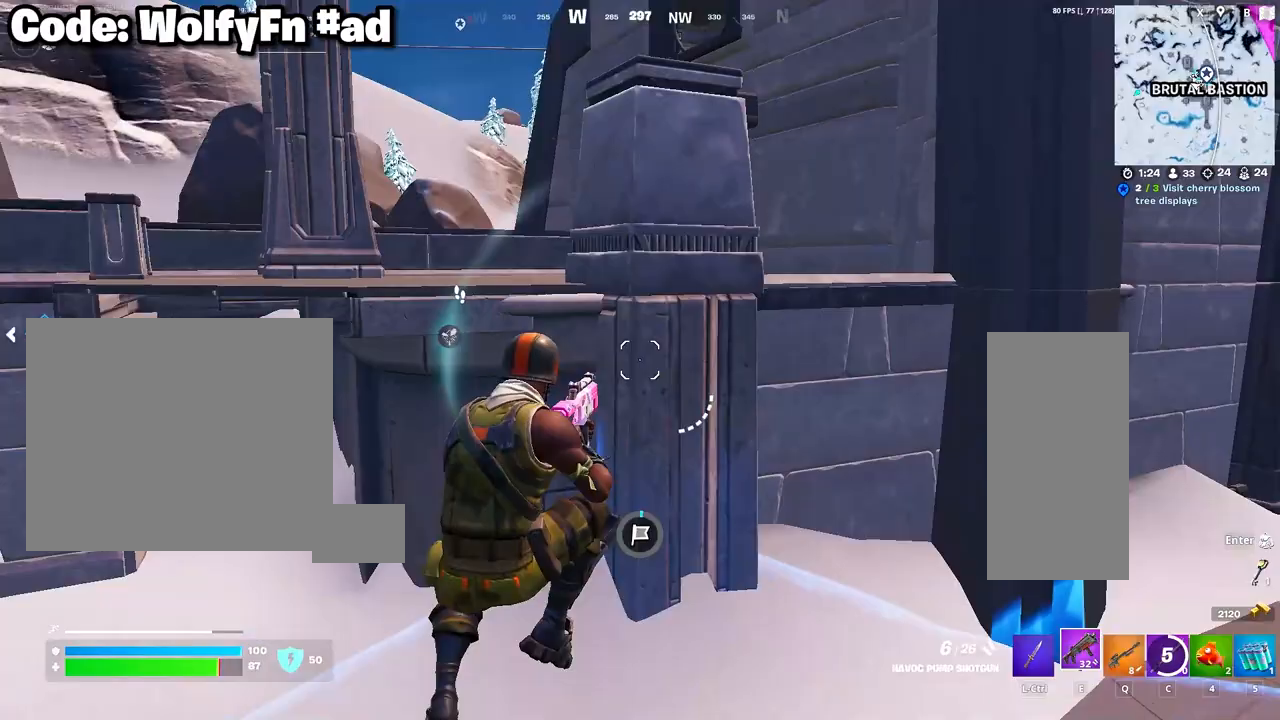
{"keys": ["a", "space", "w"], "mouse": [], "mouse_move": "still", "events": [[233, "a", "down"], [283, "d", "up"], [433, "space", "down"]]}
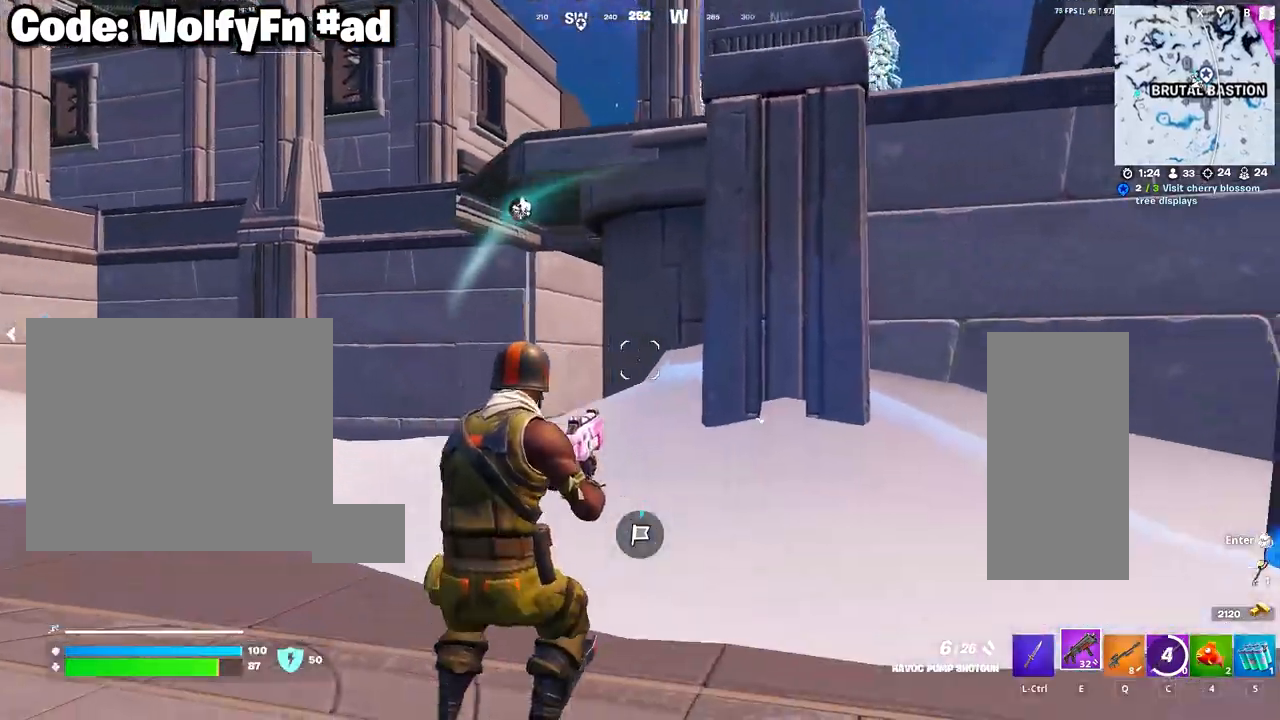
{"keys": ["a", "w"], "mouse": ["left"], "mouse_move": "still", "events": [[117, "space", "up"], [450, "mouse_left", "down"]]}
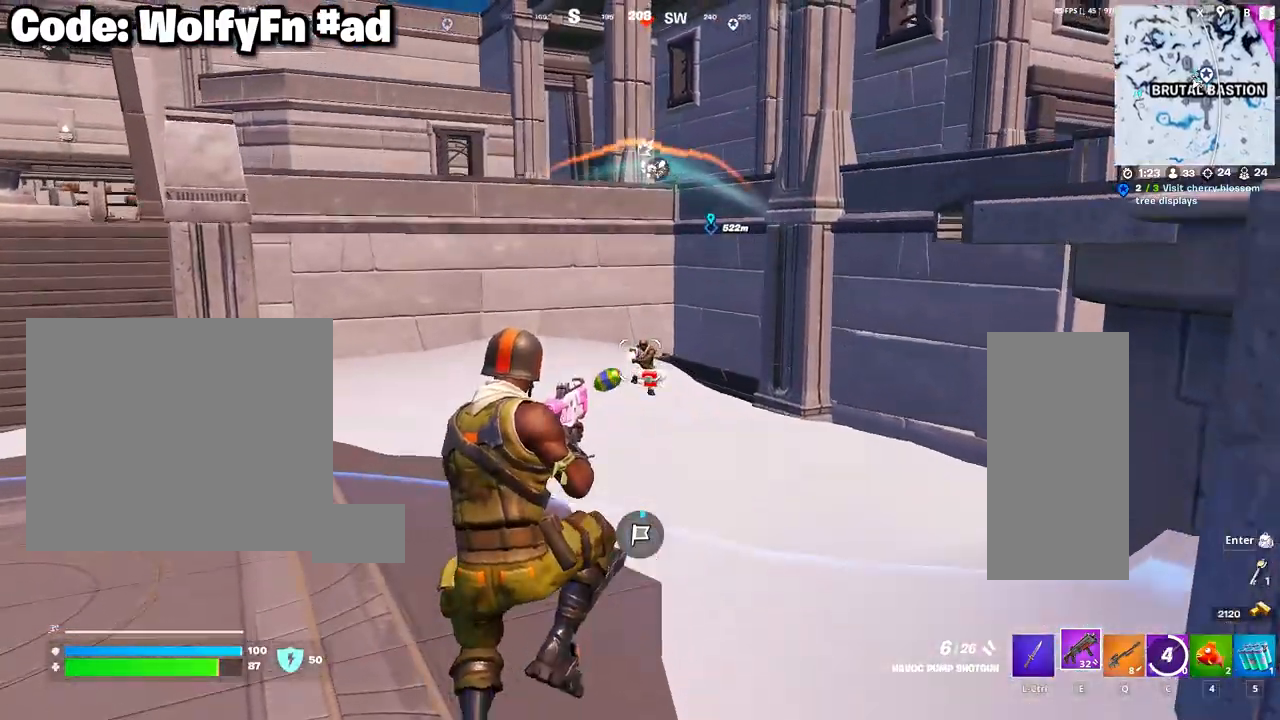
{"keys": ["w"], "mouse": [], "mouse_move": "up", "events": [[33, "mouse_left", "up"], [133, "a", "up"], [267, "q", "down"], [367, "q", "up"]]}
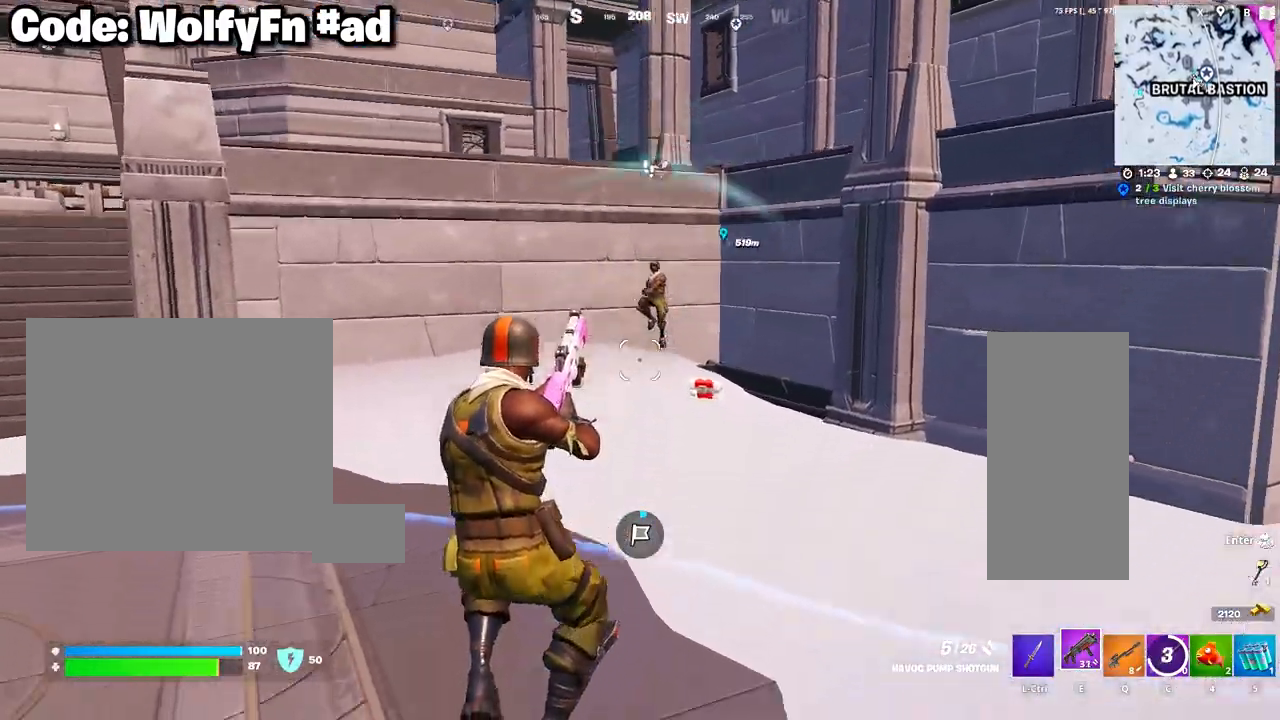
{"keys": ["a", "w"], "mouse": [], "mouse_move": "up", "events": [[50, "a", "down"], [150, "w", "up"], [483, "w", "down"]]}
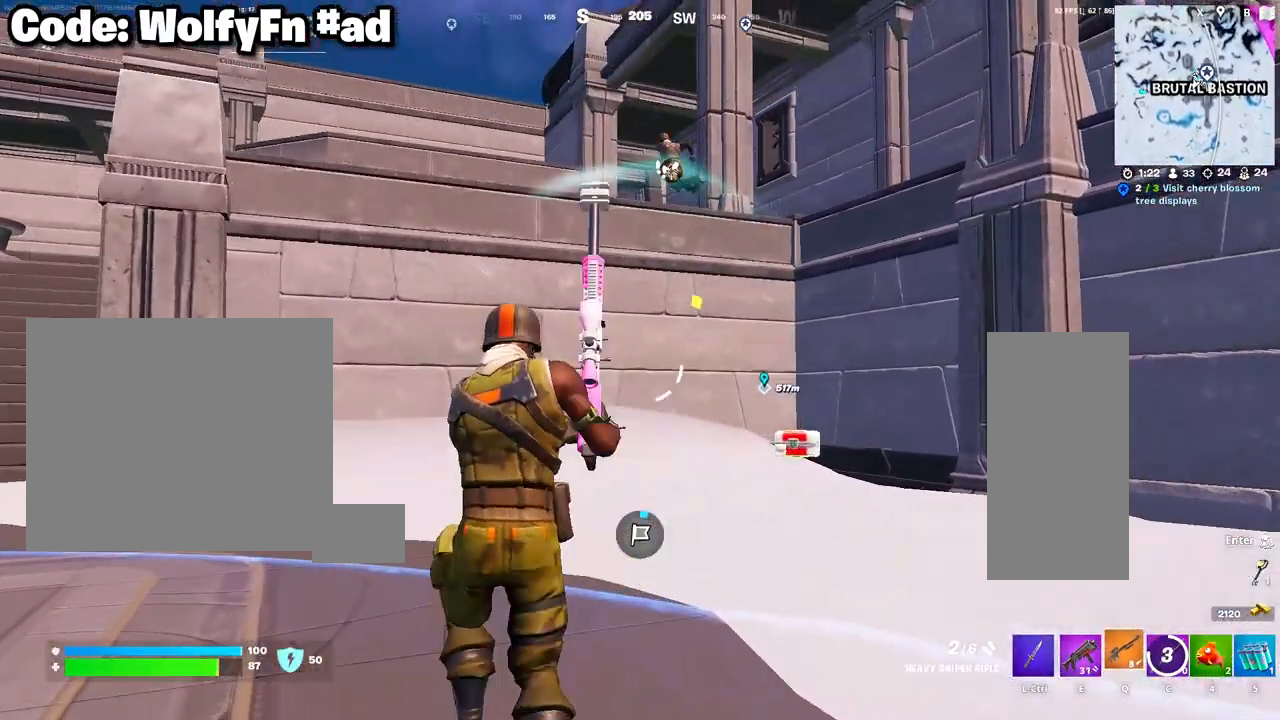
{"keys": ["w"], "mouse": [], "mouse_move": "down-right", "events": [[17, "a", "up"], [67, "space", "down"], [200, "space", "up"], [400, "mouse_left", "down"], [483, "mouse_left", "up"]]}
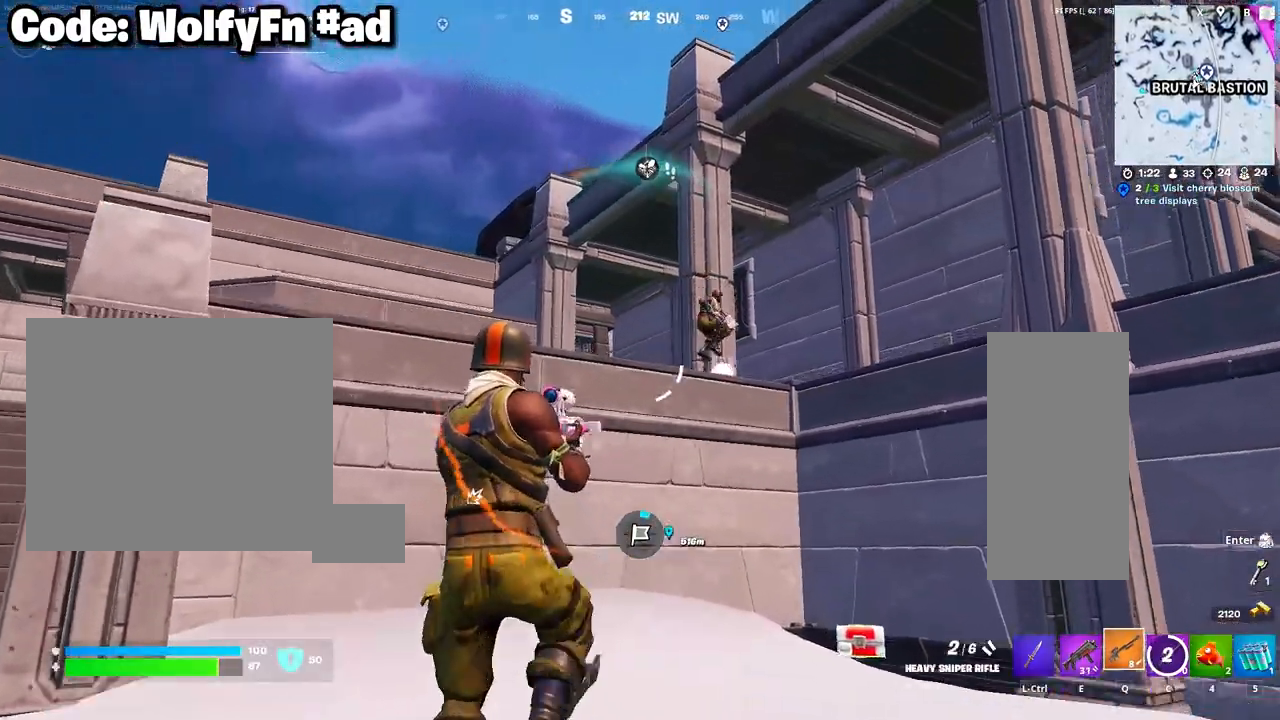
{"keys": ["w"], "mouse": [], "mouse_move": "still", "events": [[133, "a", "down"], [183, "e", "down"], [233, "a", "up"], [267, "e", "up"]]}
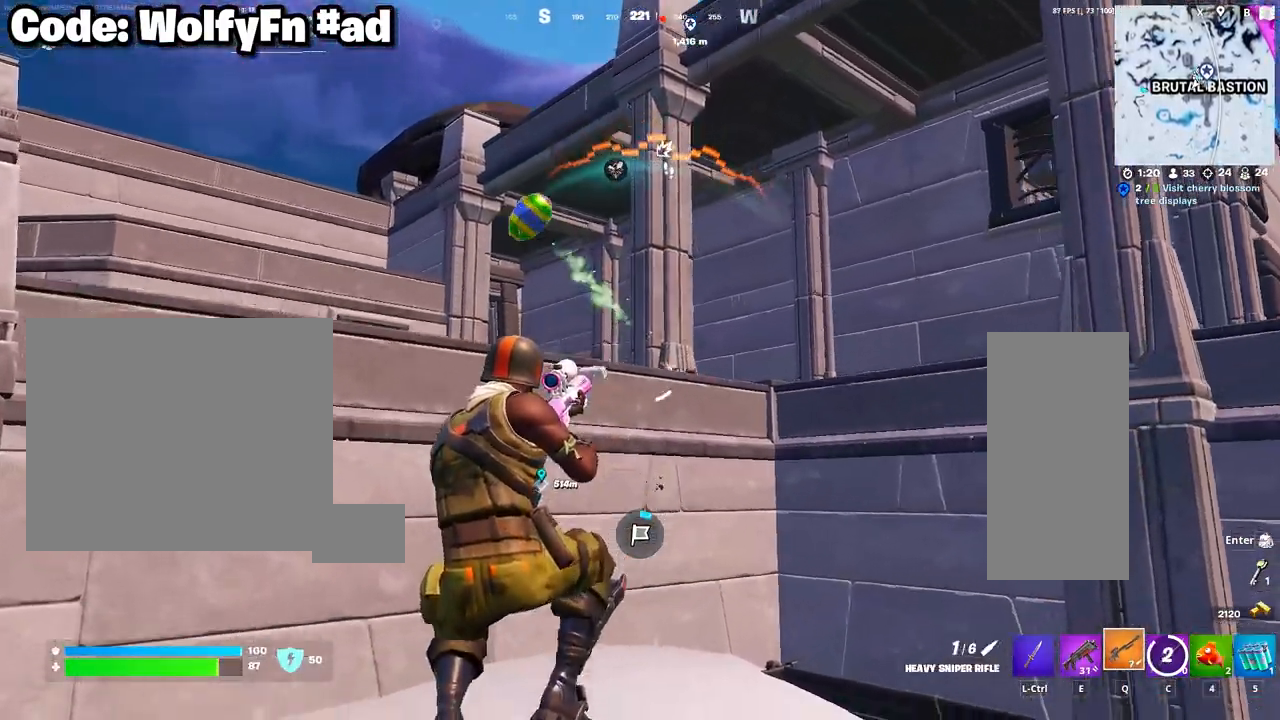
{"keys": ["w"], "mouse": [], "mouse_move": "still", "events": []}
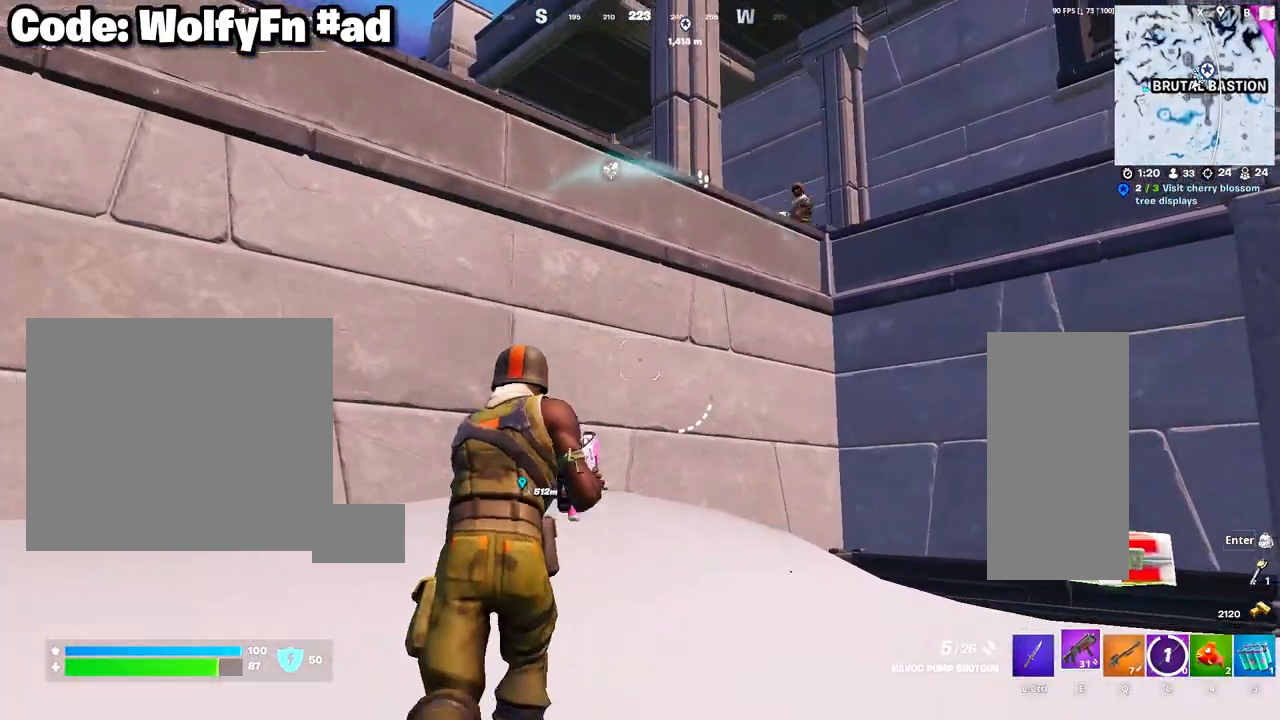
{"keys": ["space", "w"], "mouse": [], "mouse_move": "still", "events": [[167, "space", "down"], [300, "space", "up"], [400, "space", "down"]]}
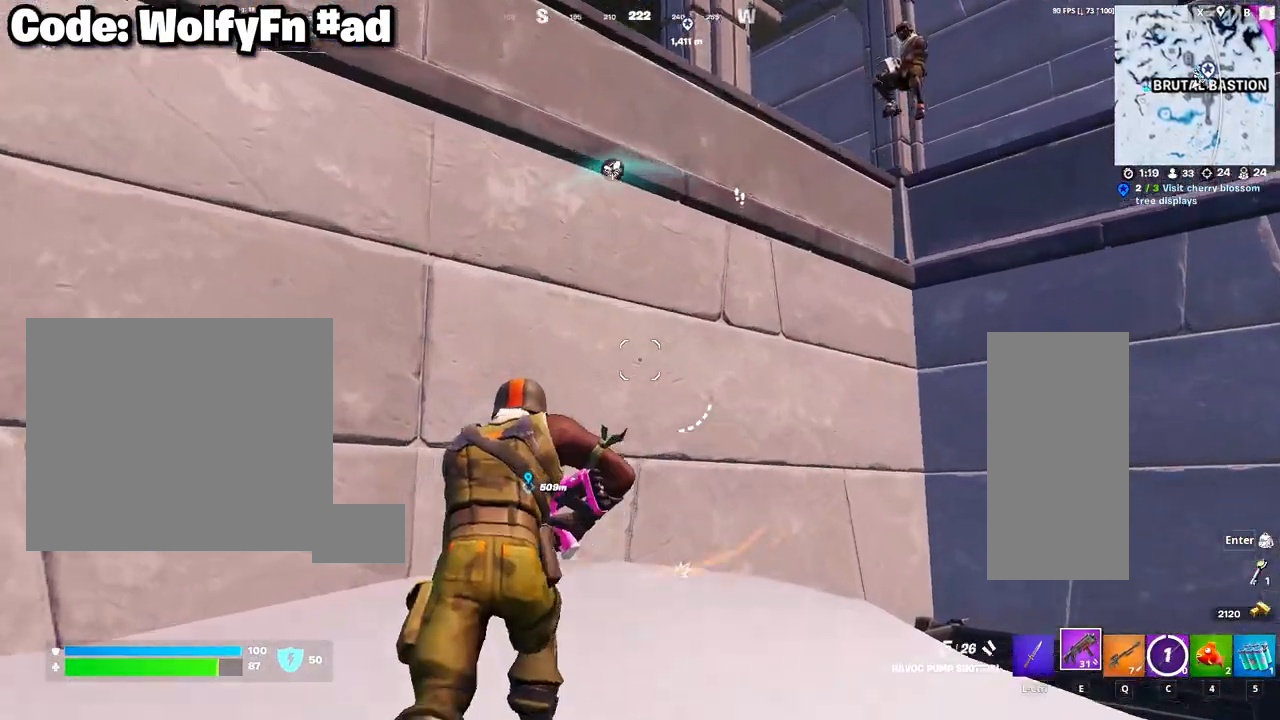
{"keys": ["w"], "mouse": [], "mouse_move": "right", "events": [[33, "space", "up"], [133, "space", "down"], [267, "space", "up"]]}
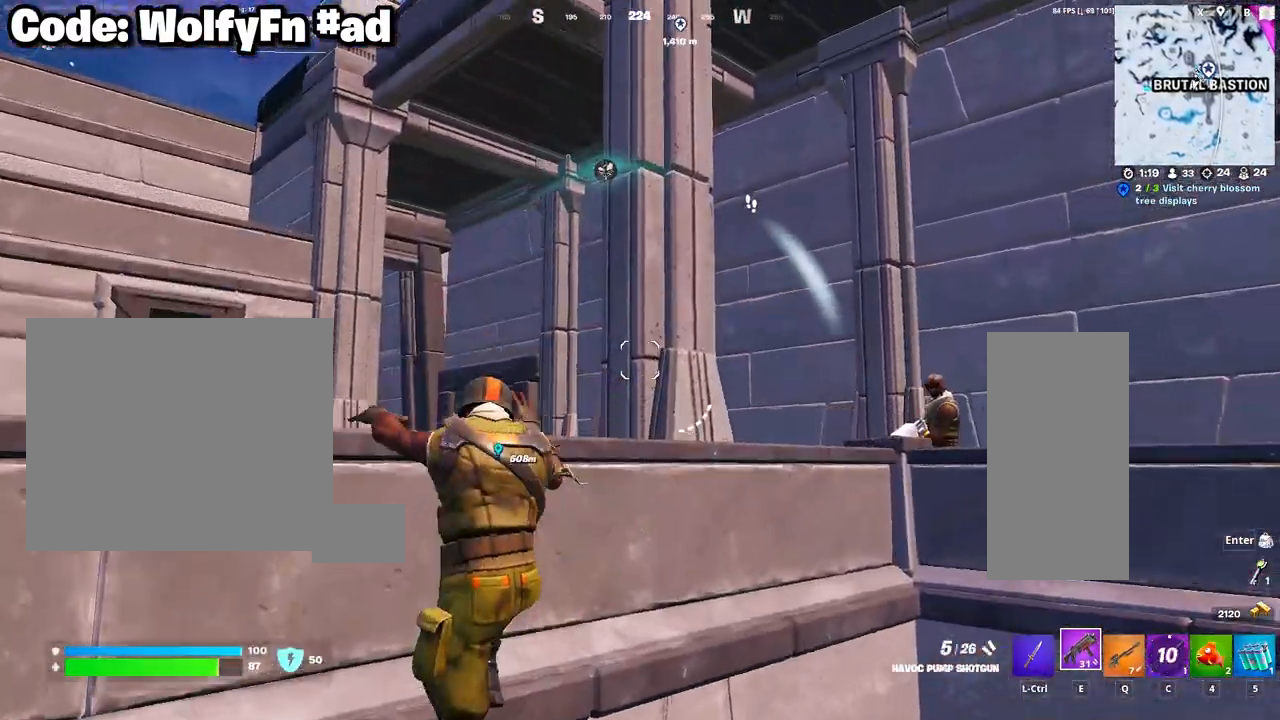
{"keys": ["d"], "mouse": [], "mouse_move": "right", "events": [[50, "a", "down"], [150, "w", "up"], [467, "a", "up"], [467, "d", "down"]]}
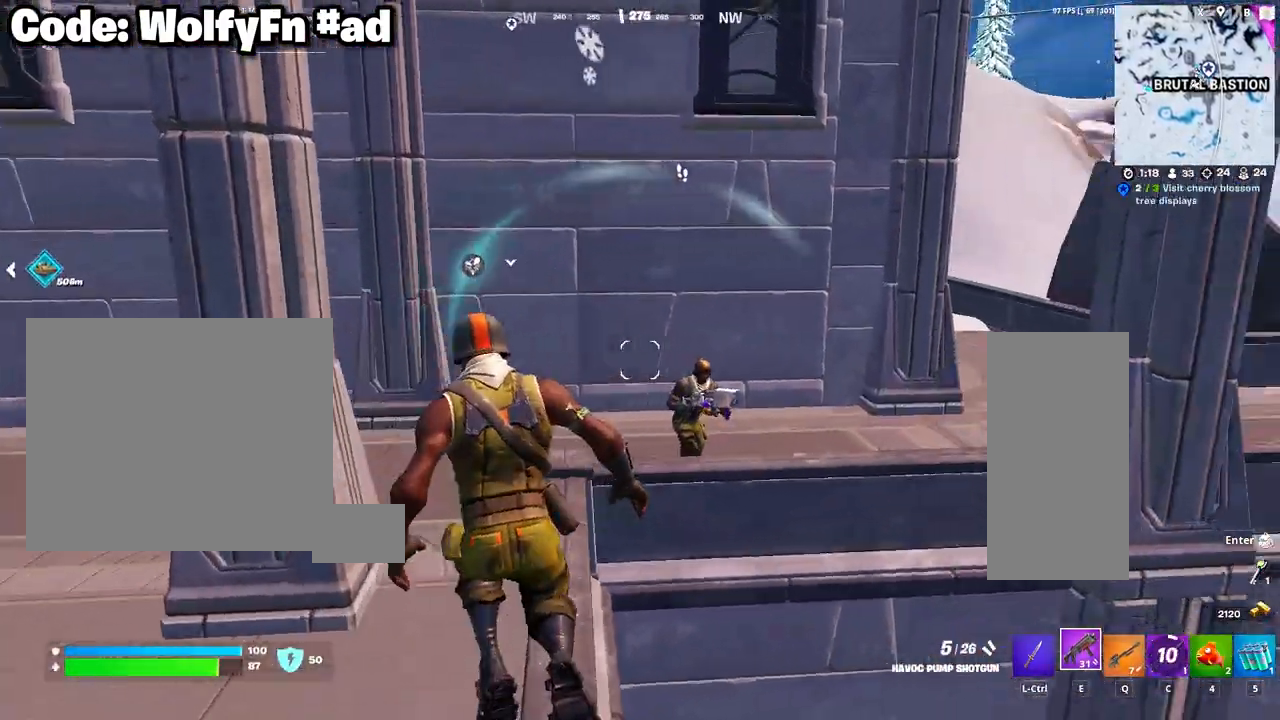
{"keys": ["a"], "mouse": ["left"], "mouse_move": "up-right", "events": [[17, "w", "down"], [117, "a", "down"], [117, "d", "up"], [117, "space", "down"], [250, "space", "up"], [450, "mouse_left", "down"], [500, "w", "up"]]}
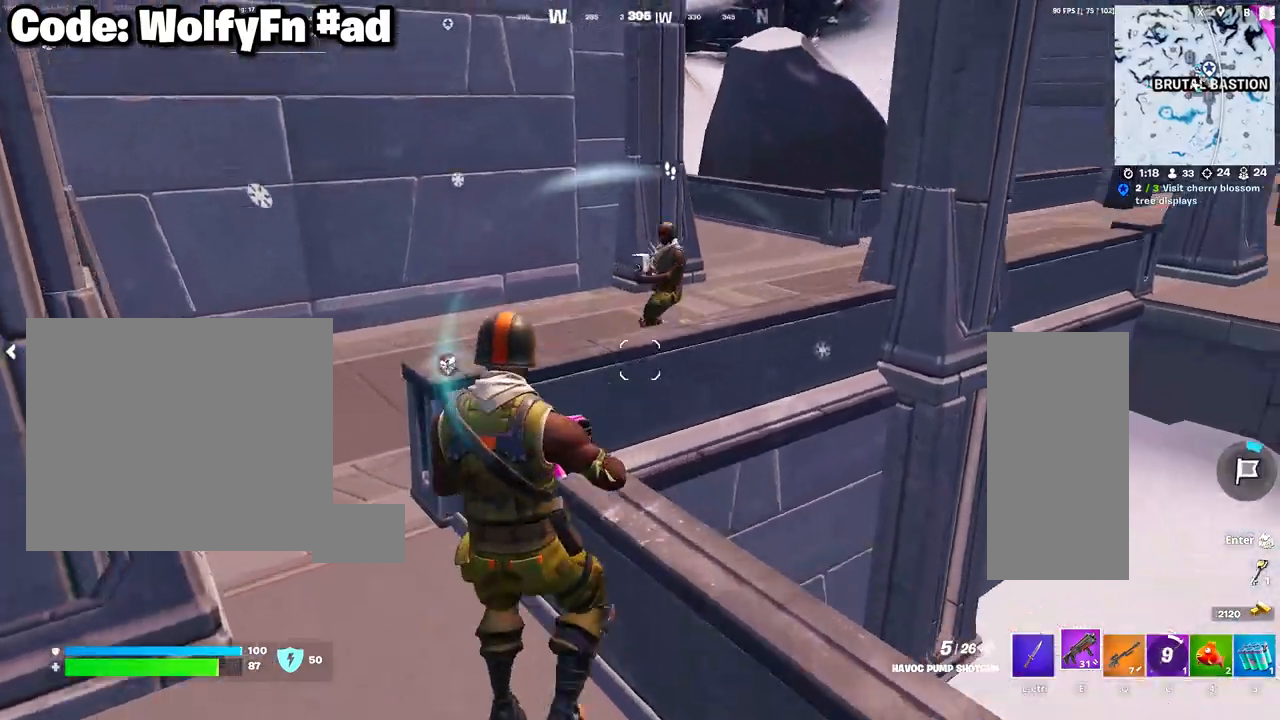
{"keys": ["a", "w"], "mouse": [], "mouse_move": "still", "events": [[33, "mouse_left", "up"], [317, "w", "down"]]}
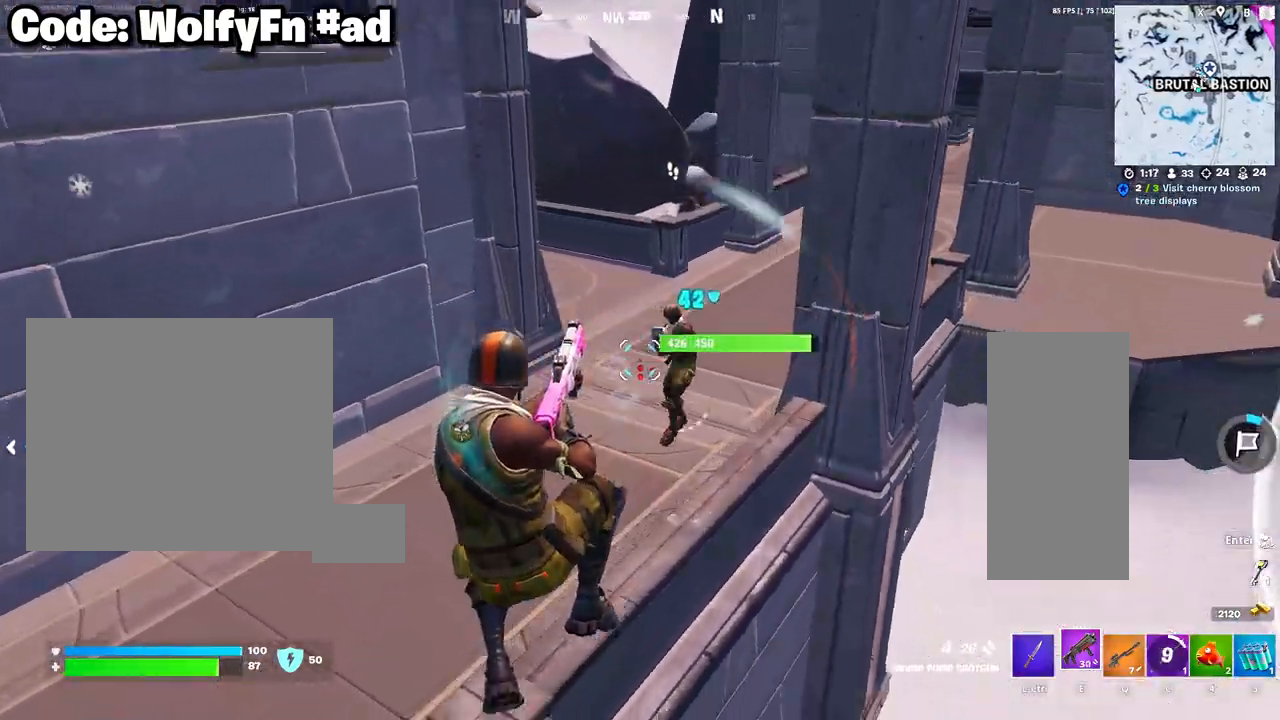
{"keys": ["d"], "mouse": [], "mouse_move": "still", "events": [[150, "space", "down"], [200, "a", "up"], [250, "d", "down"], [283, "space", "up"], [433, "w", "up"]]}
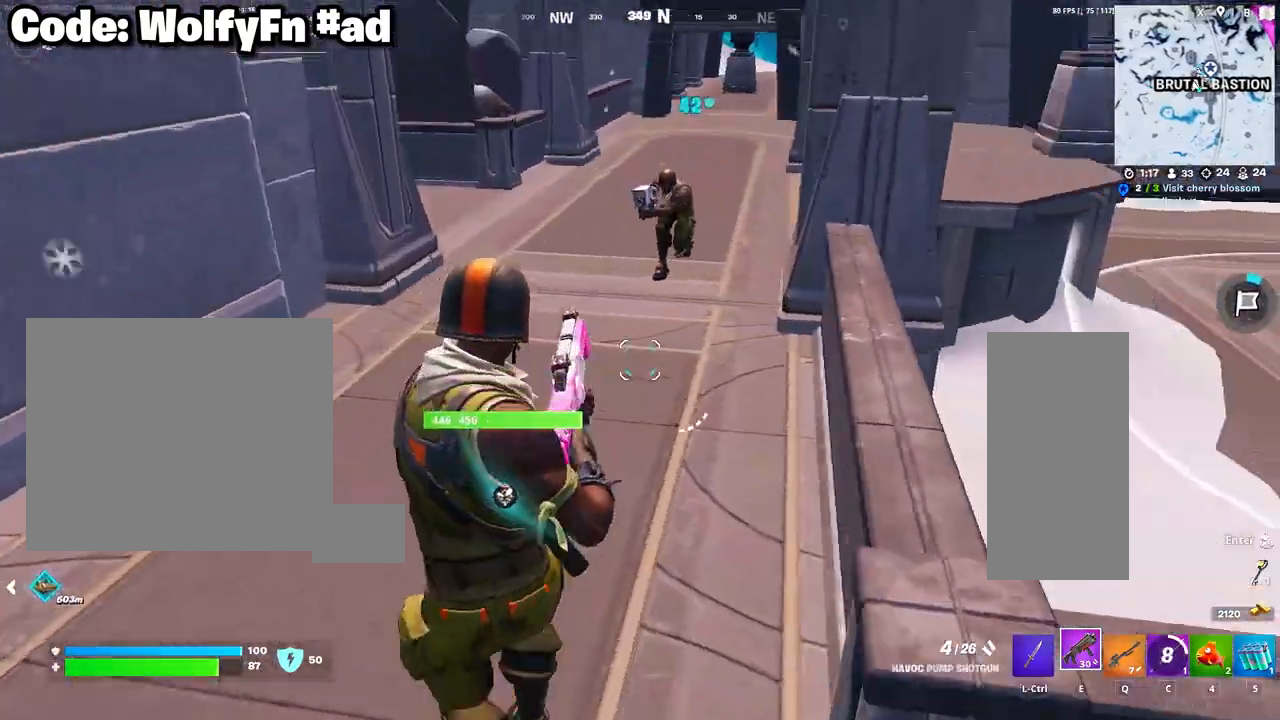
{"keys": ["d", "w"], "mouse": [], "mouse_move": "up", "events": [[17, "d", "up"], [117, "d", "down"], [117, "w", "down"], [350, "mouse_left", "down"], [450, "mouse_left", "up"]]}
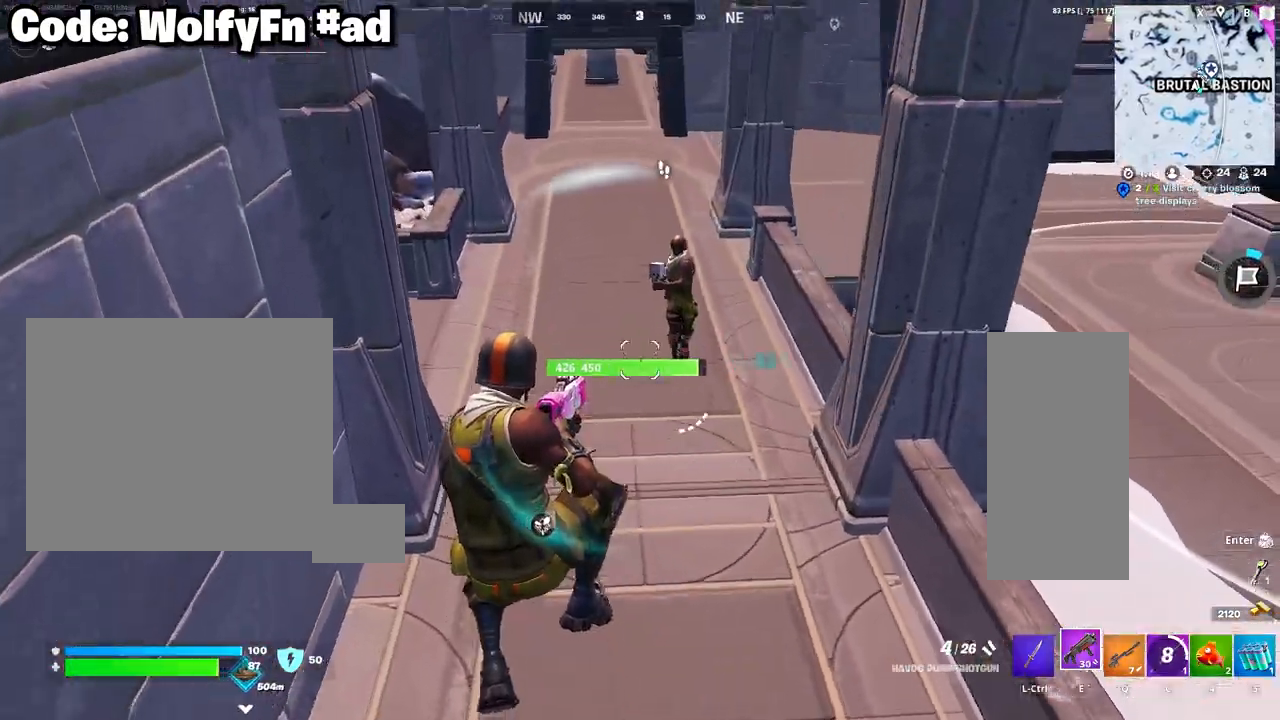
{"keys": ["w"], "mouse": [], "mouse_move": "down-left", "events": [[267, "space", "down"], [317, "d", "up"], [450, "space", "up"]]}
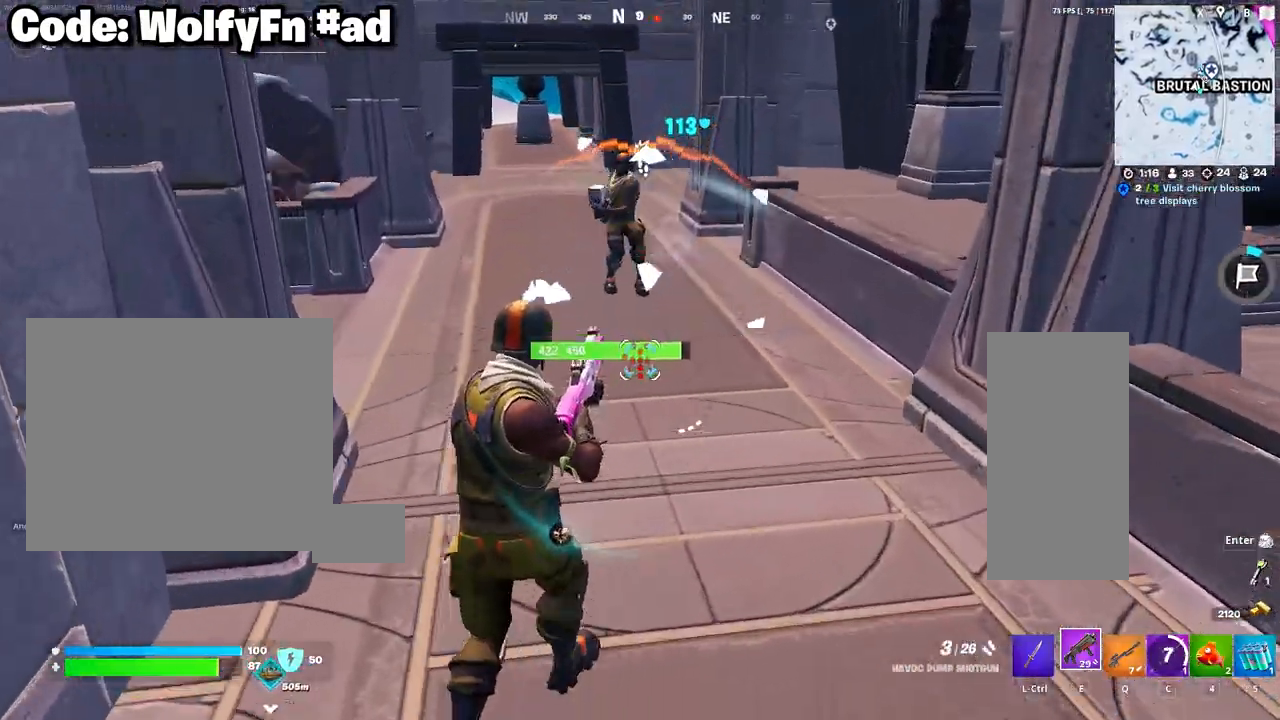
{"keys": ["a"], "mouse": [], "mouse_move": "up", "events": [[50, "w", "up"], [200, "a", "down"]]}
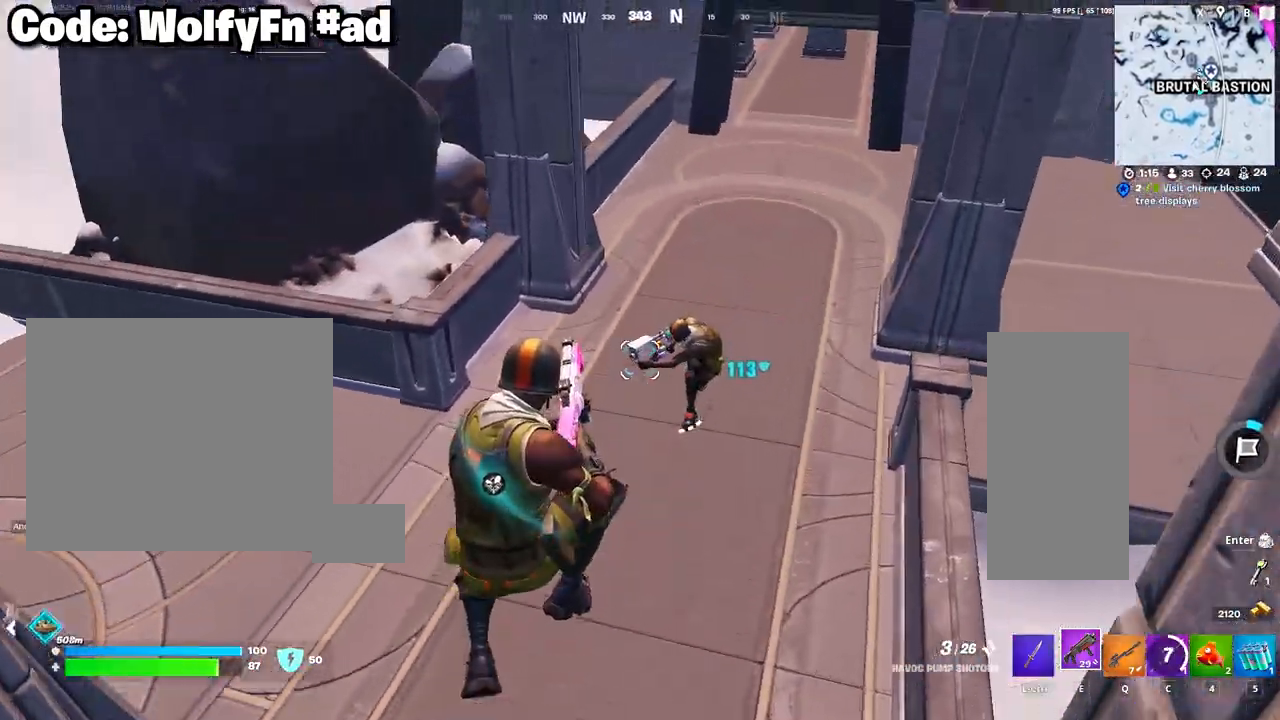
{"keys": ["w"], "mouse": [], "mouse_move": "still", "events": [[17, "mouse_left", "down"], [117, "mouse_left", "up"], [217, "mouse_left", "down"], [250, "mouse_left", "up"], [250, "w", "down"], [350, "a", "up"], [350, "mouse_left", "down"], [450, "mouse_left", "up"]]}
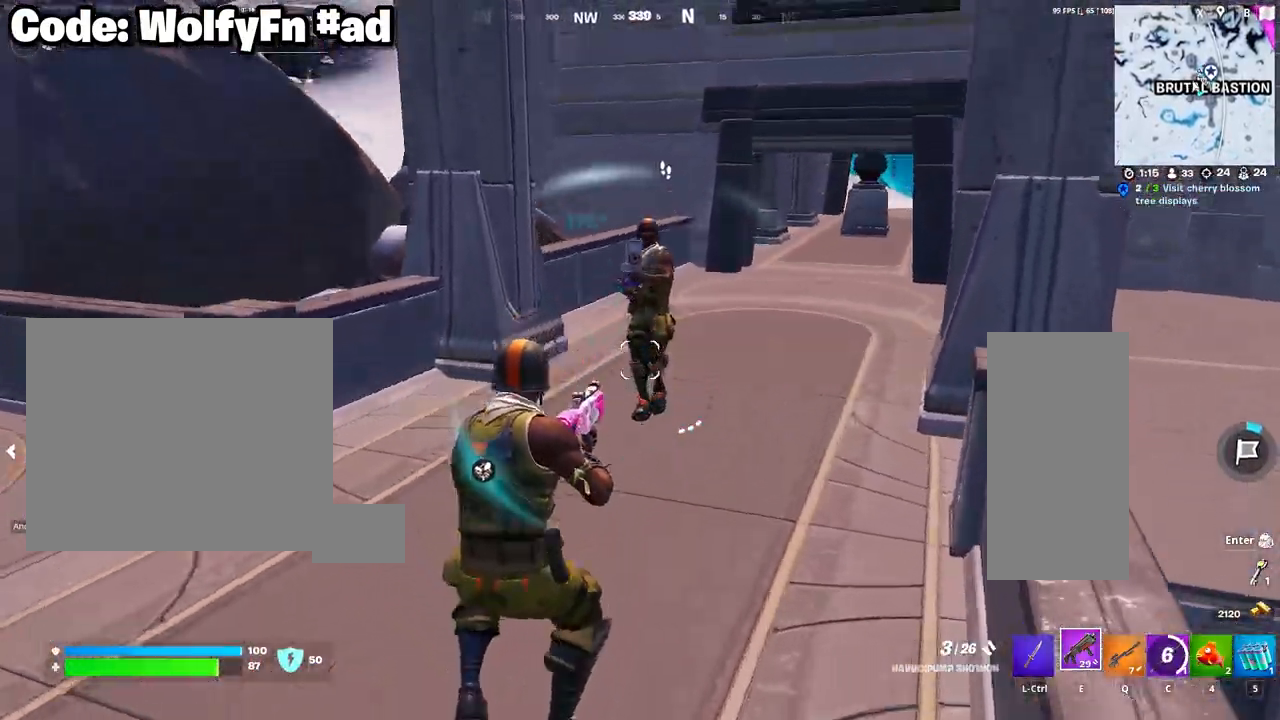
{"keys": ["w"], "mouse": [], "mouse_move": "still", "events": [[83, "3", "down"], [183, "3", "up"], [217, "a", "down"], [267, "3", "down"], [317, "3", "up"], [500, "a", "up"]]}
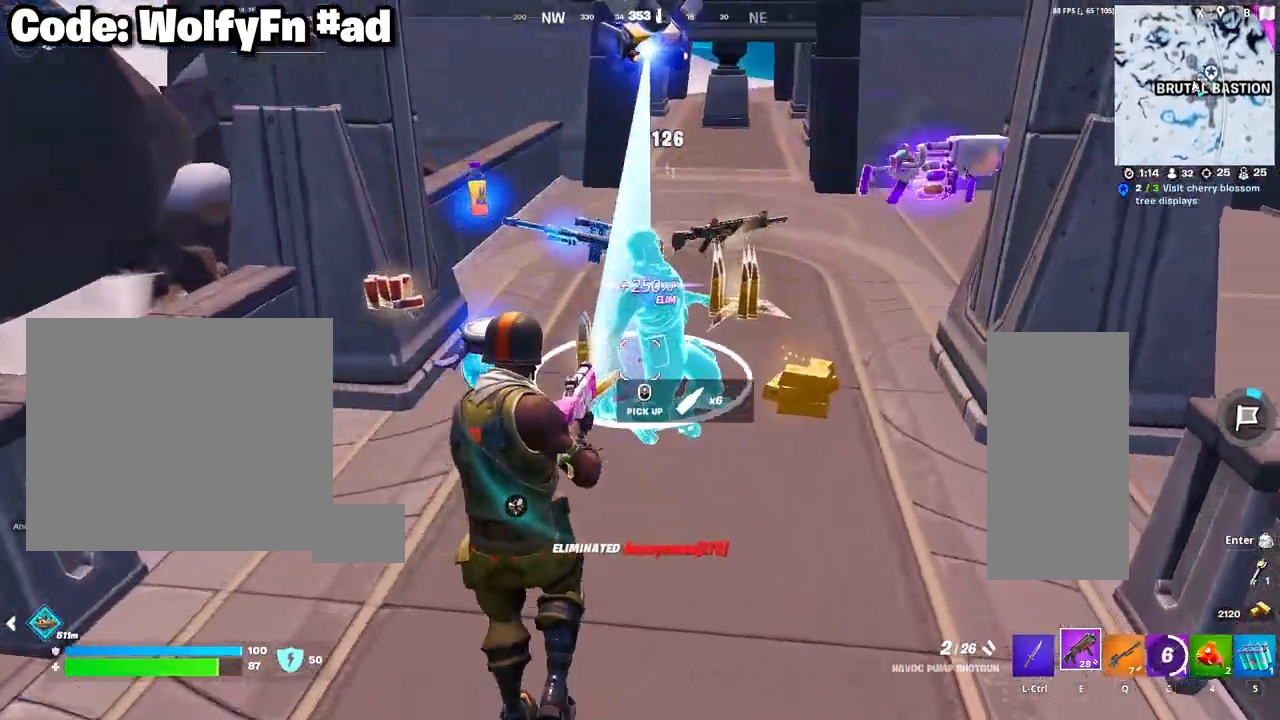
{"keys": ["d", "w"], "mouse": [], "mouse_move": "right", "events": [[150, "a", "down"], [333, "a", "up"], [333, "d", "down"]]}
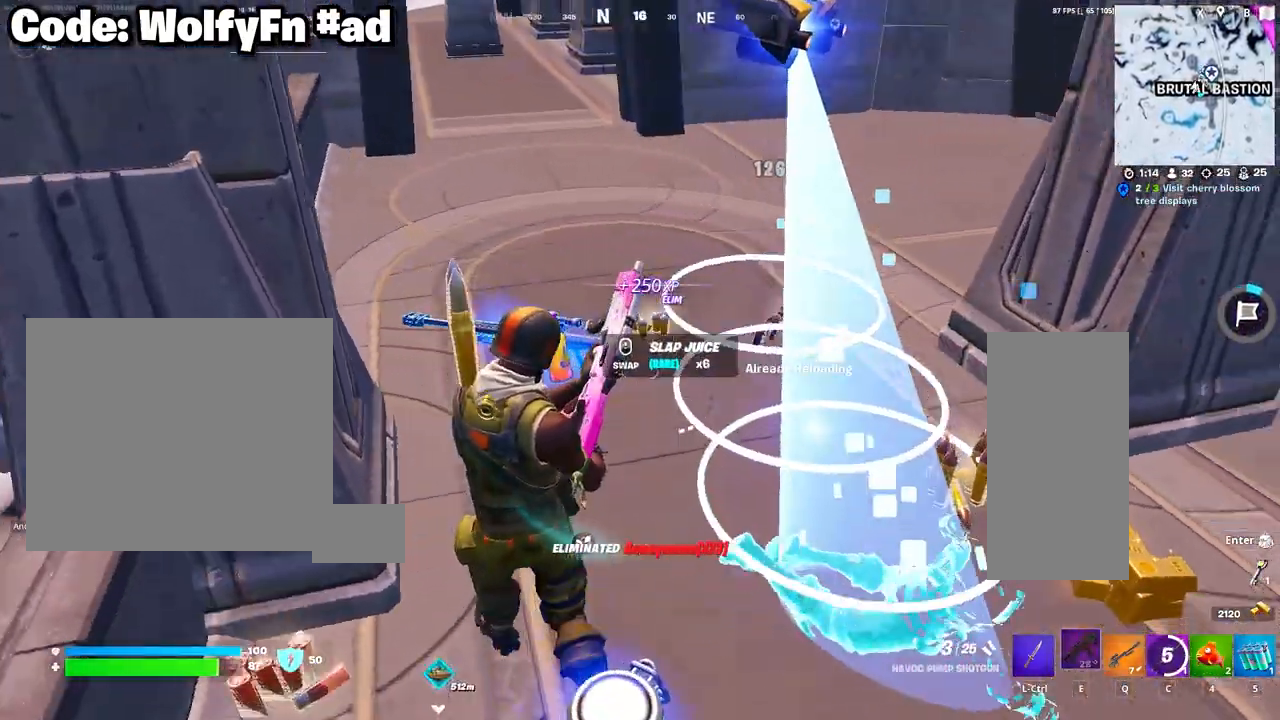
{"keys": ["a", "w"], "mouse": [], "mouse_move": "right", "events": [[117, "d", "up"], [167, "a", "down"]]}
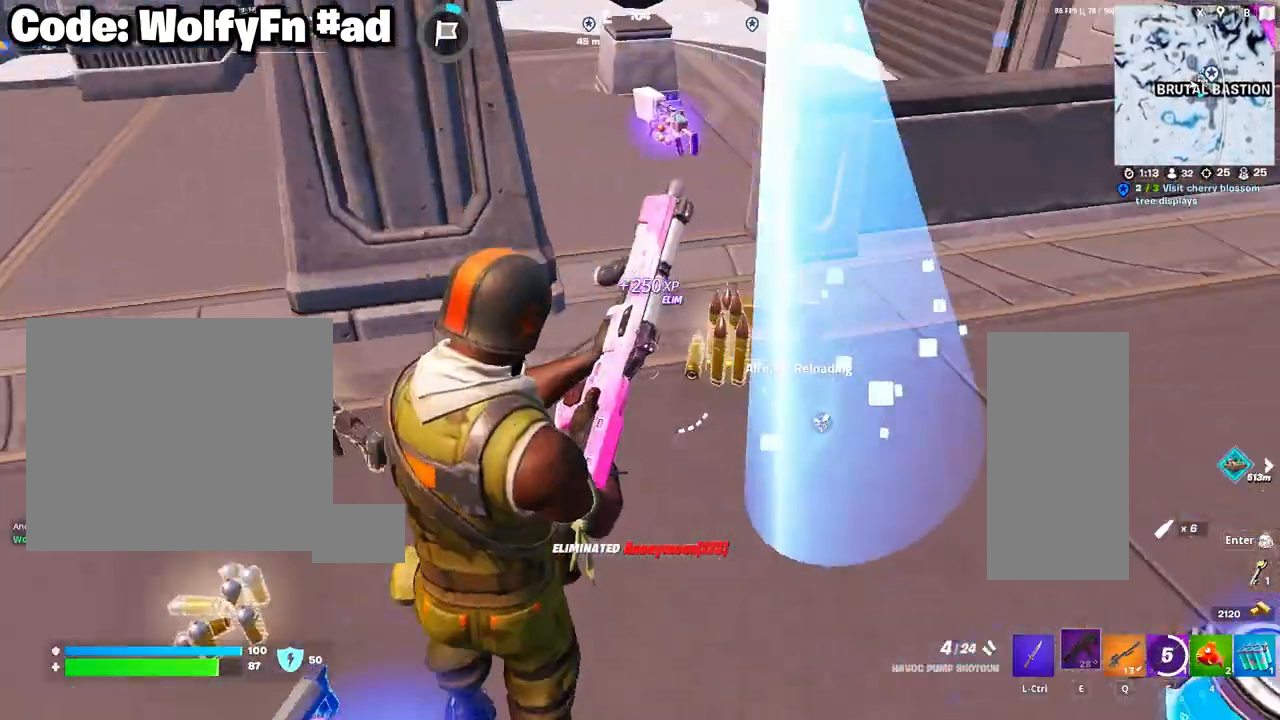
{"keys": [], "mouse": [], "mouse_move": "still", "events": [[33, "a", "up"], [133, "w", "up"], [183, "w", "down"], [267, "5", "down"], [417, "5", "up"], [500, "w", "up"]]}
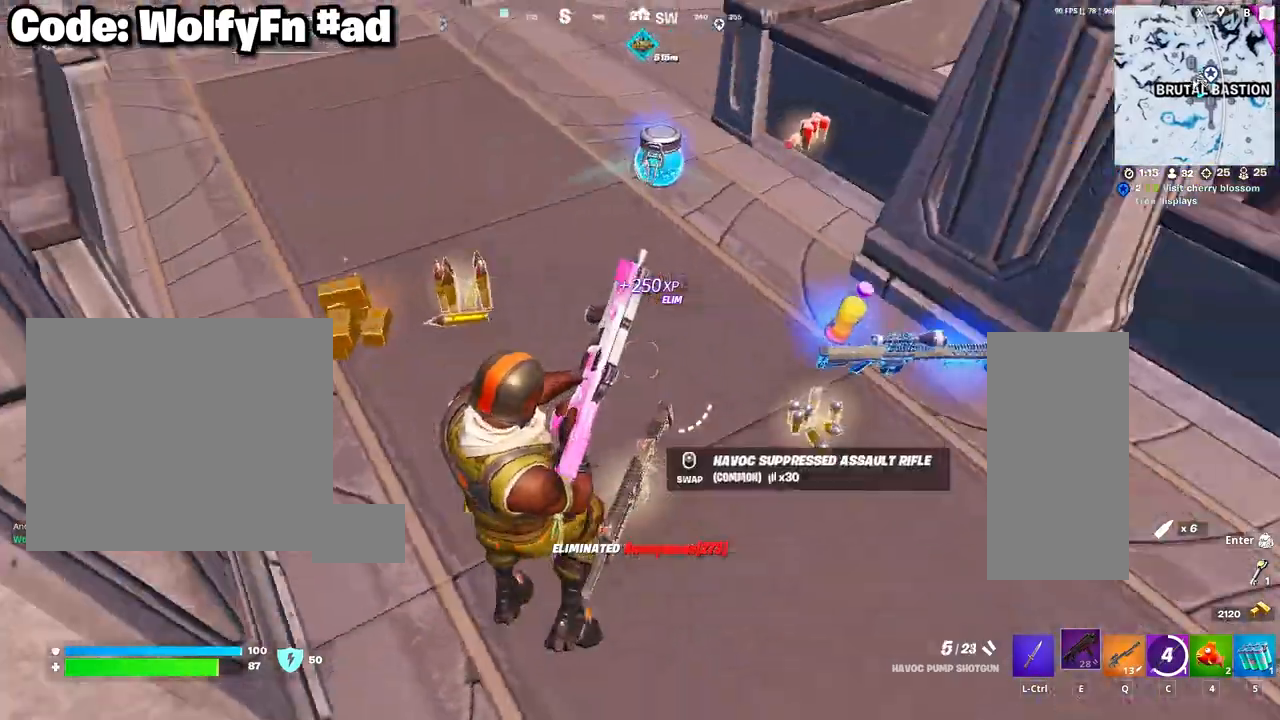
{"keys": ["d", "w"], "mouse": [], "mouse_move": "still", "events": [[100, "a", "down"], [200, "mouse_left", "down"], [250, "a", "up"], [283, "mouse_left", "up"], [383, "d", "down"], [383, "mouse_left", "down"], [383, "w", "down"], [433, "mouse_left", "up"]]}